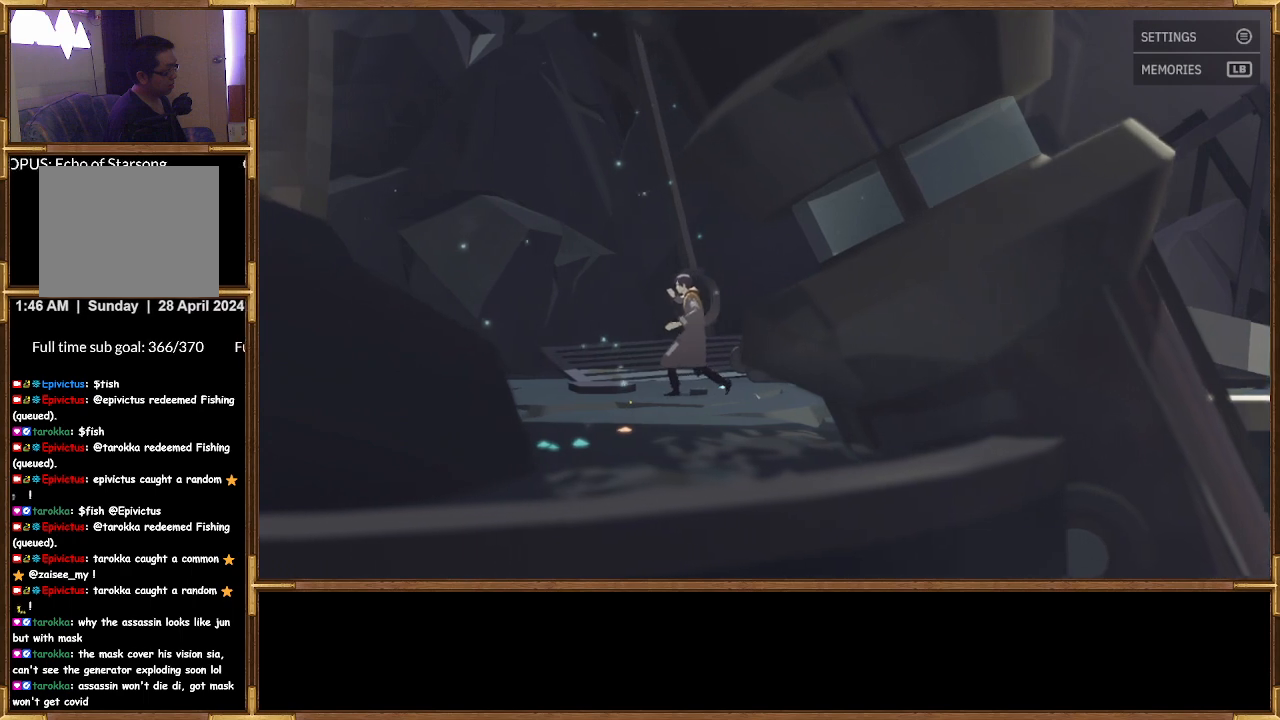
Gameplay with a controller (PlayStation layout); each line is a JSON object with the inputs held at the frame after it. "events" lists button and stick changes between this image and that frame as [ms after this image, input, new state], when the widget could be followed in between.
{"buttons": ["CROSS"], "left_stick": "left", "right_stick": "center", "events": [[67, "CROSS", "down"]]}
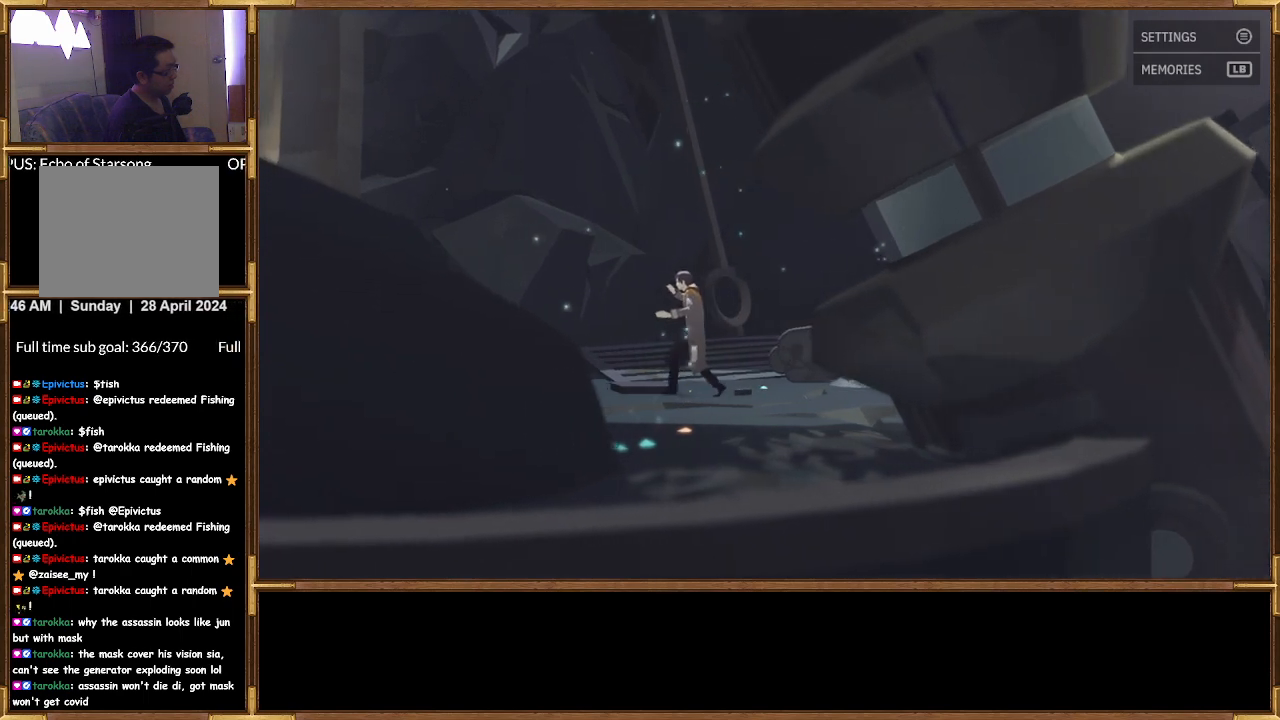
{"buttons": ["SQUARE"], "left_stick": "left", "right_stick": "center", "events": [[233, "CROSS", "up"], [467, "SQUARE", "down"]]}
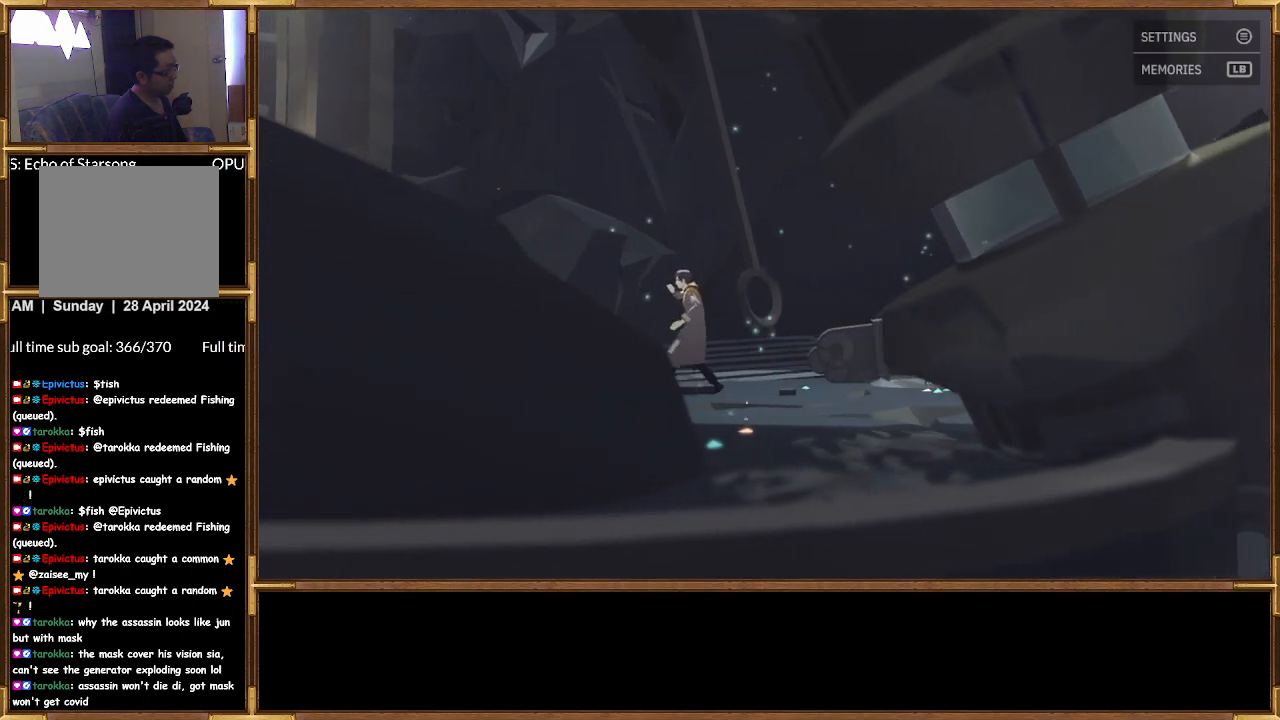
{"buttons": ["CIRCLE"], "left_stick": "left", "right_stick": "center", "events": [[133, "SQUARE", "up"], [233, "TRIANGLE", "down"], [367, "TRIANGLE", "up"], [467, "CIRCLE", "down"]]}
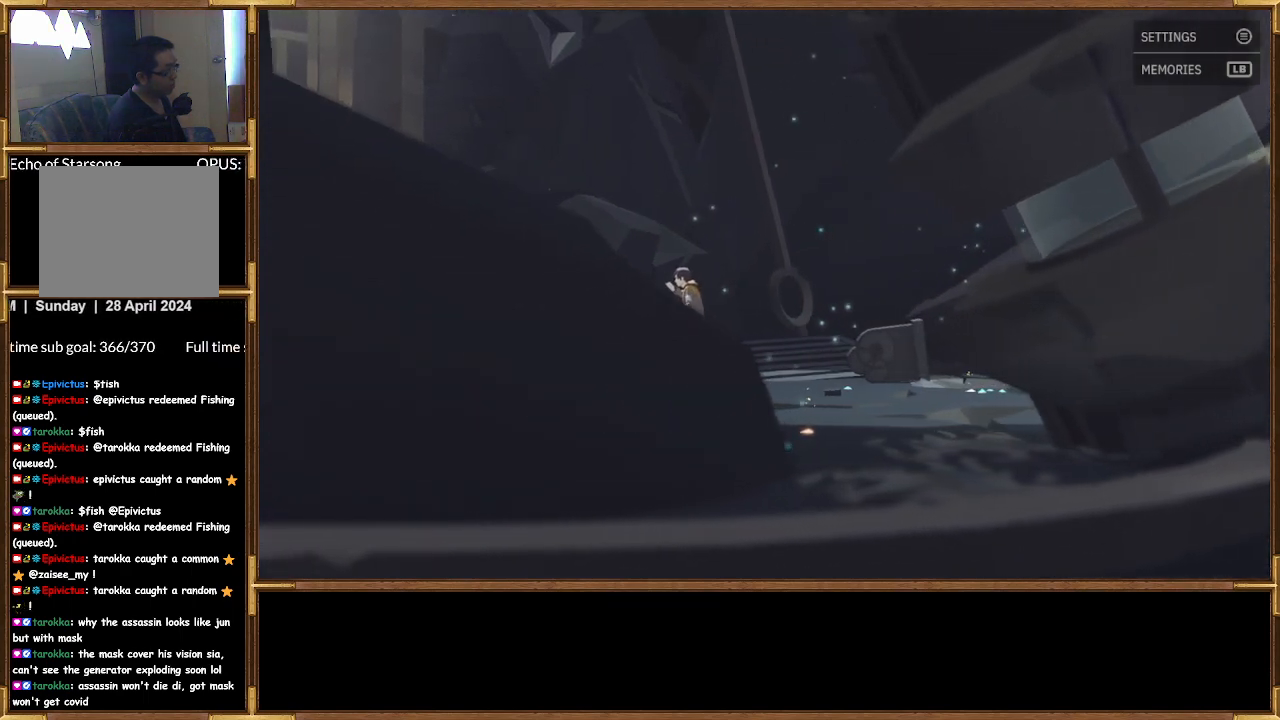
{"buttons": ["CIRCLE"], "left_stick": "left", "right_stick": "center", "events": []}
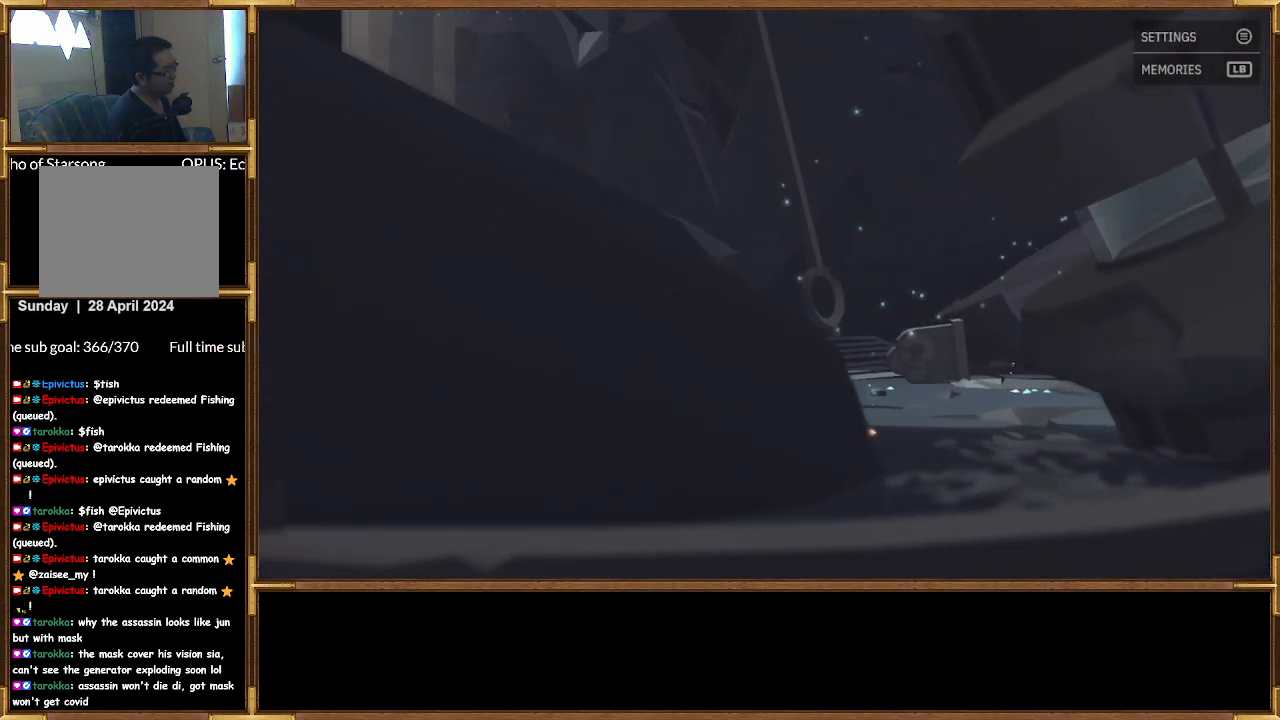
{"buttons": [], "left_stick": "left", "right_stick": "center", "events": [[133, "CIRCLE", "up"]]}
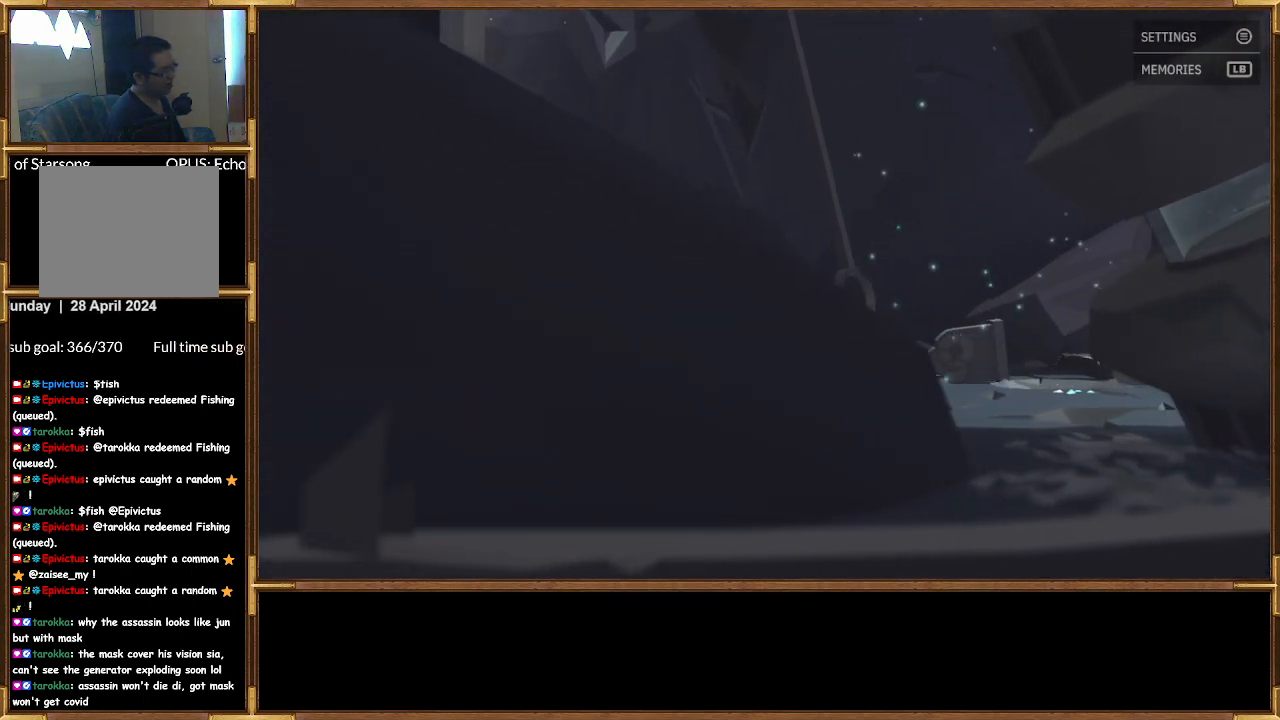
{"buttons": [], "left_stick": "left", "right_stick": "center", "events": []}
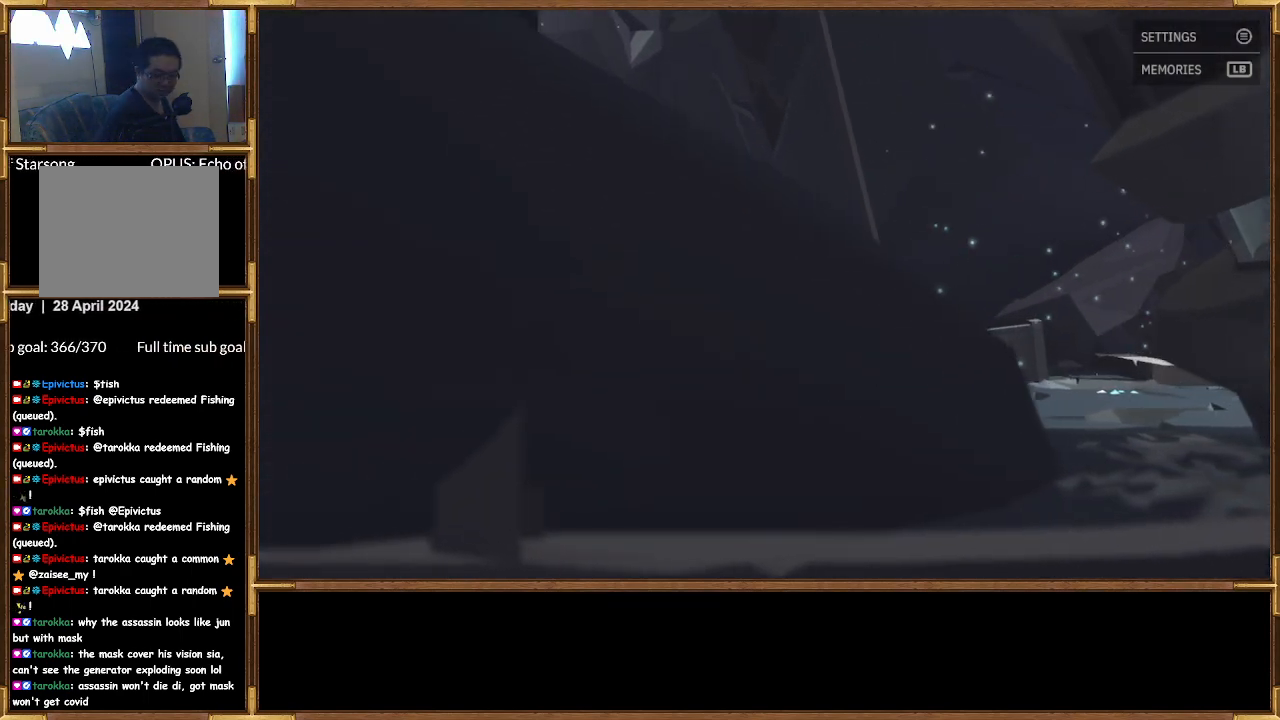
{"buttons": [], "left_stick": "left", "right_stick": "center", "events": []}
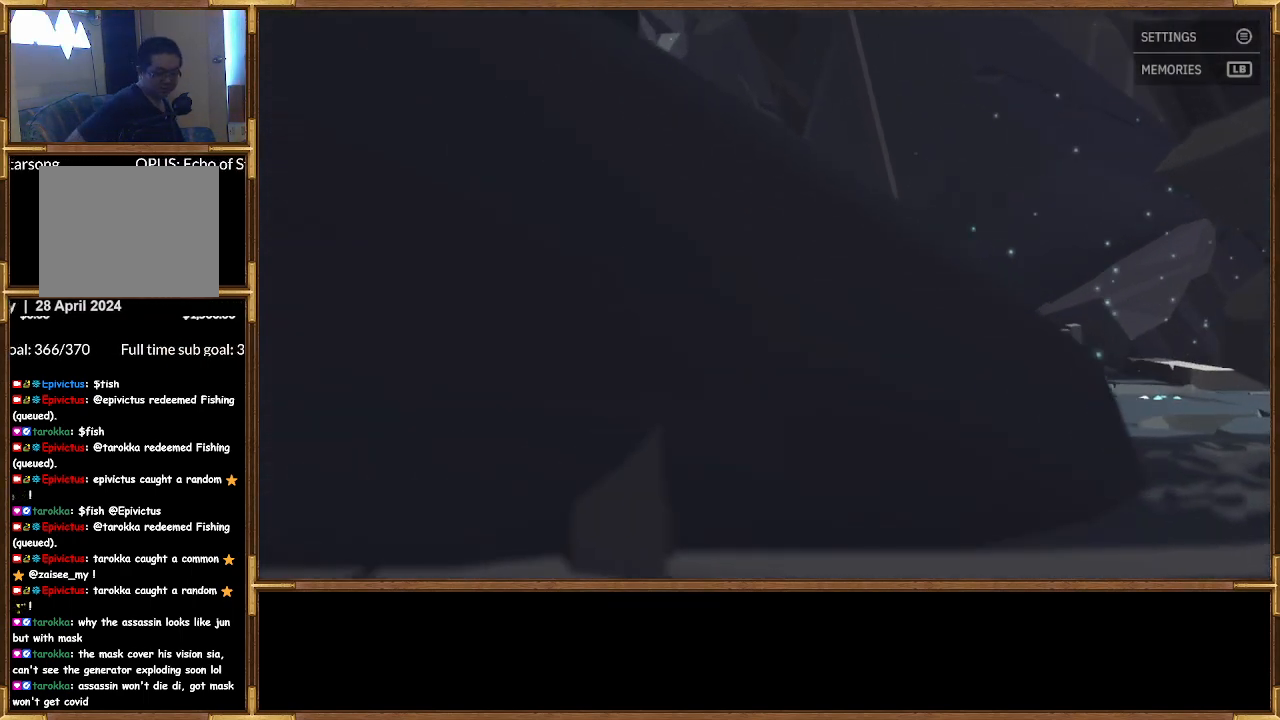
{"buttons": [], "left_stick": "left", "right_stick": "center", "events": []}
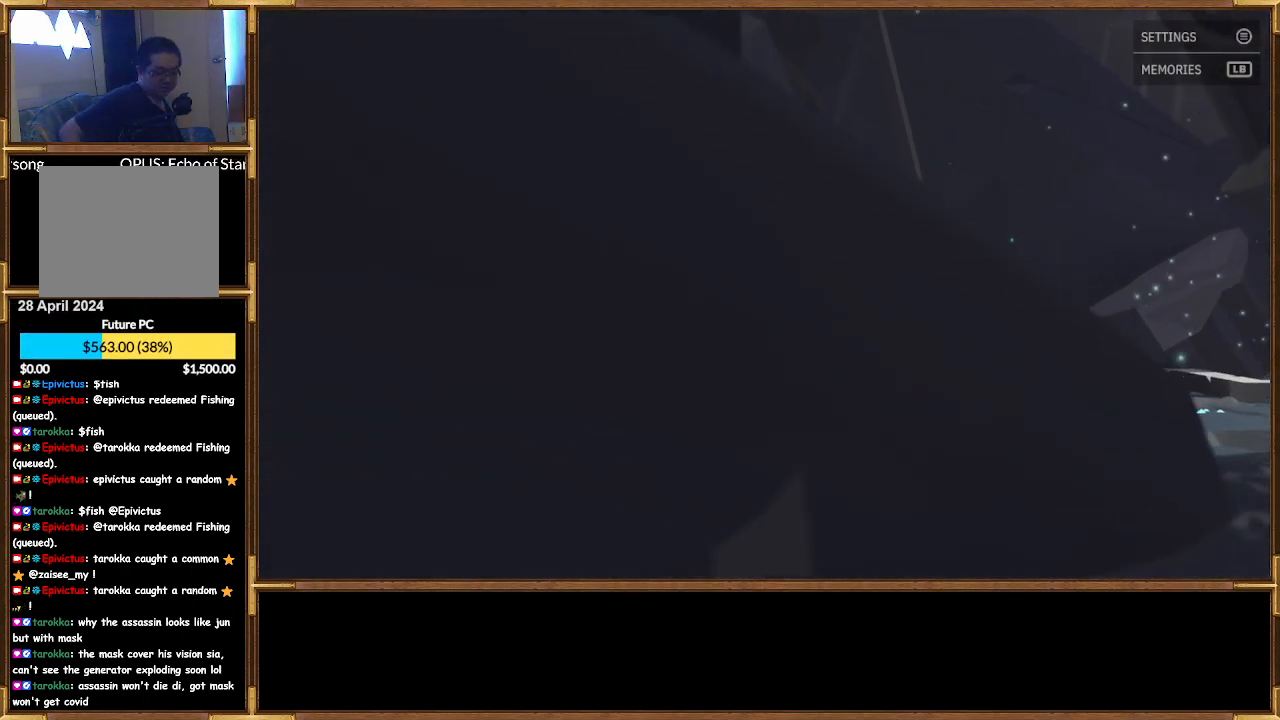
{"buttons": [], "left_stick": "left", "right_stick": "center", "events": []}
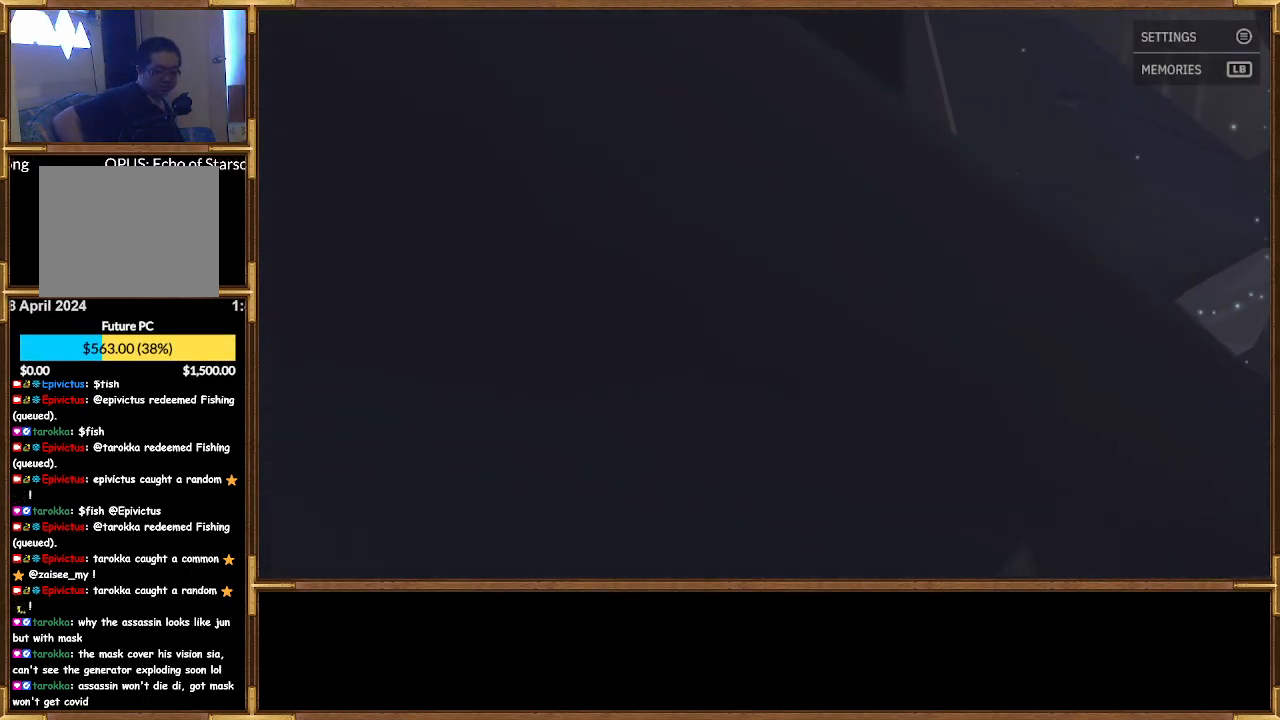
{"buttons": [], "left_stick": "left", "right_stick": "center", "events": []}
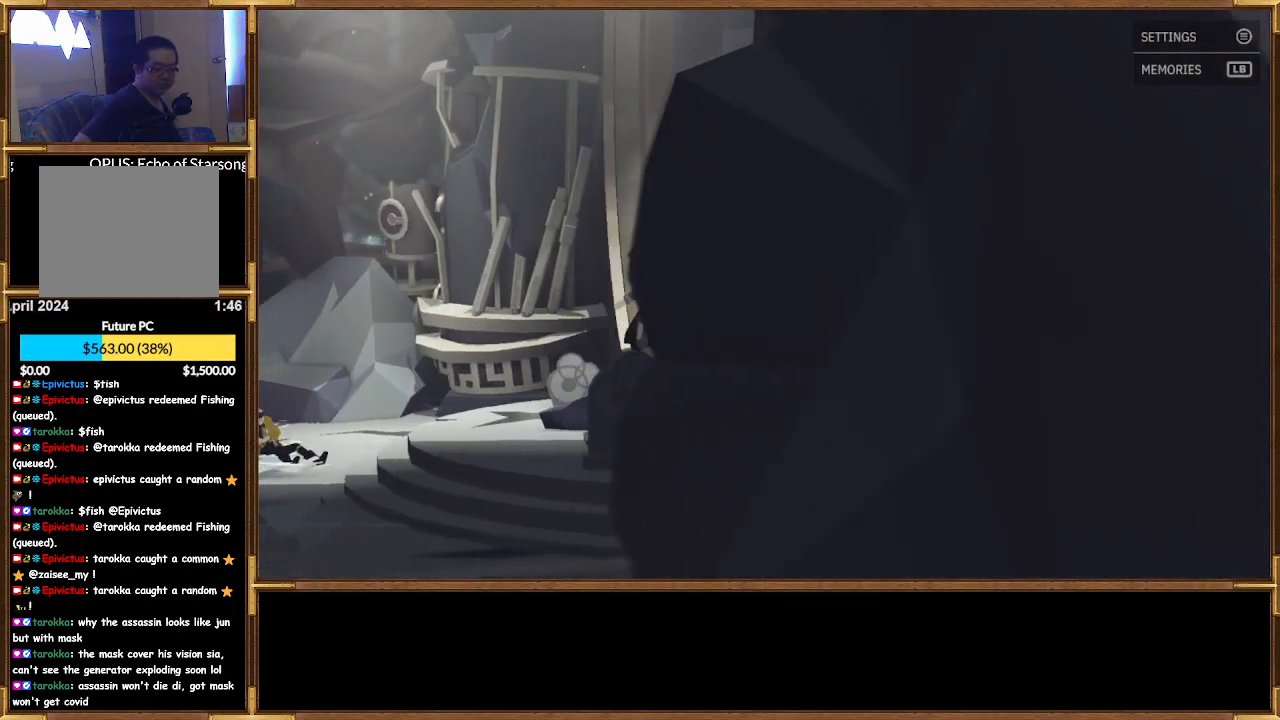
{"buttons": [], "left_stick": "left", "right_stick": "center", "events": []}
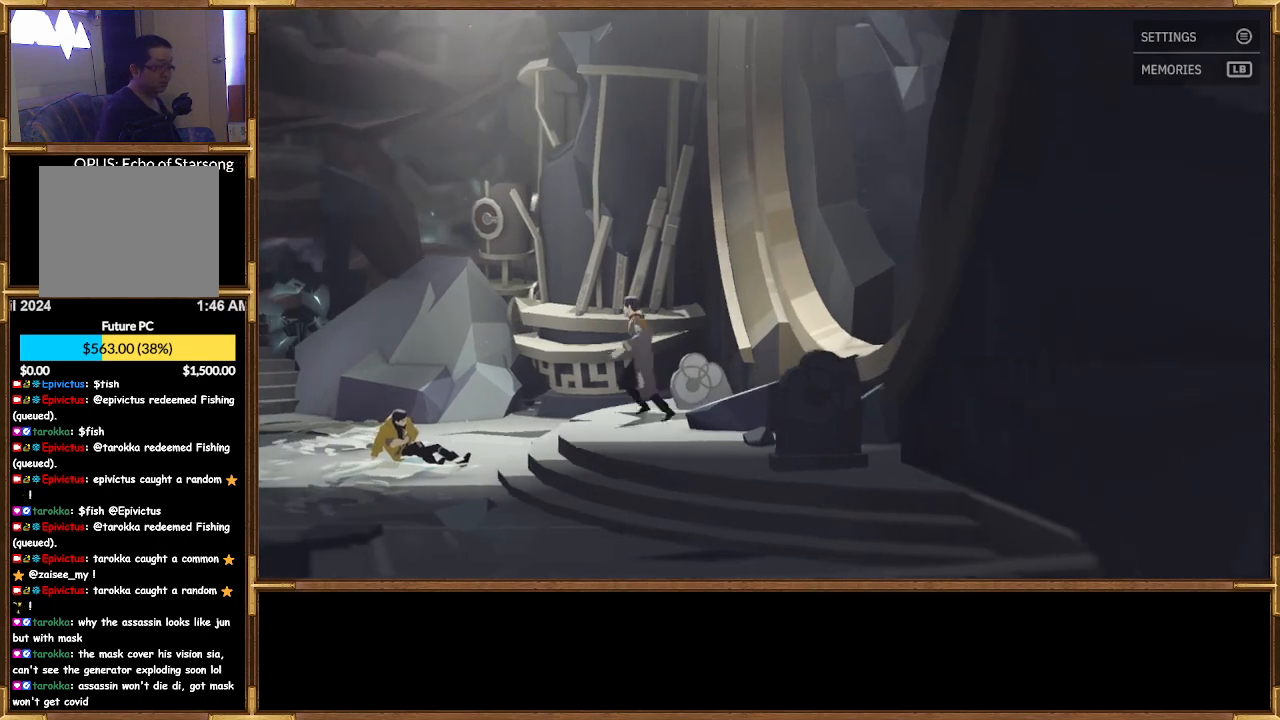
{"buttons": [], "left_stick": "center", "right_stick": "center", "events": [[433, "left_stick", "center"]]}
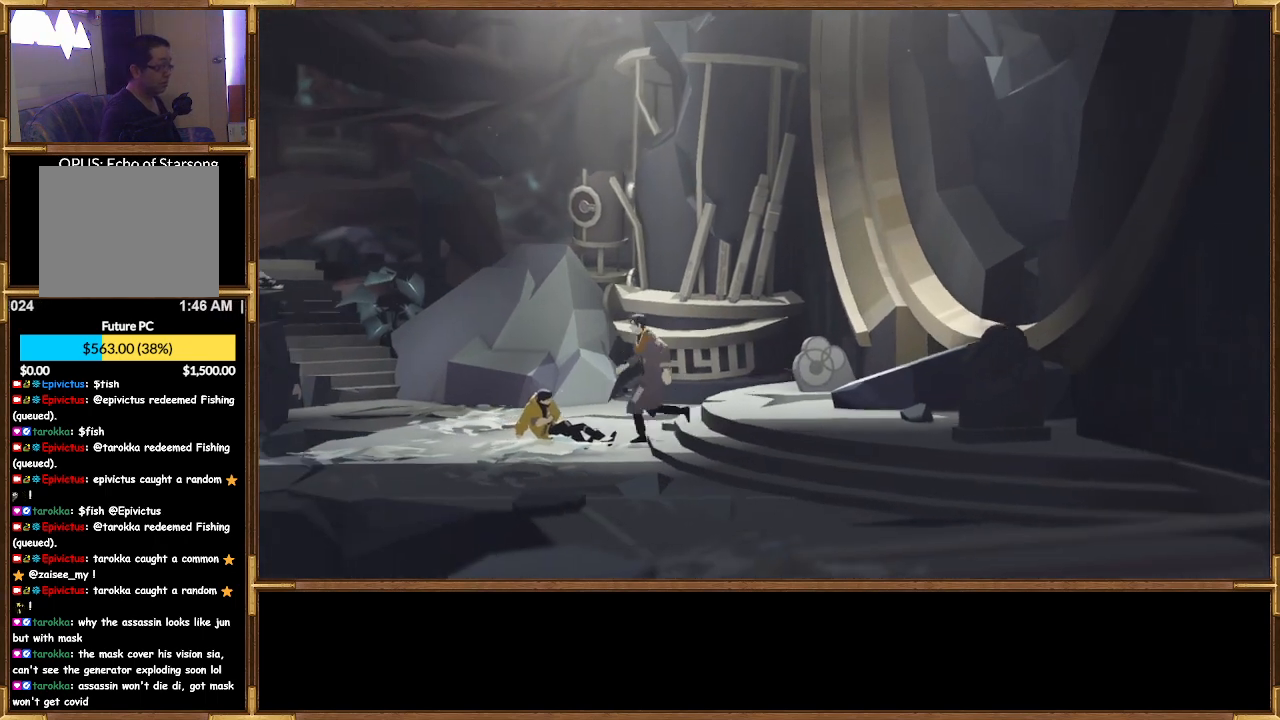
{"buttons": [], "left_stick": "left", "right_stick": "center", "events": [[433, "left_stick", "left"]]}
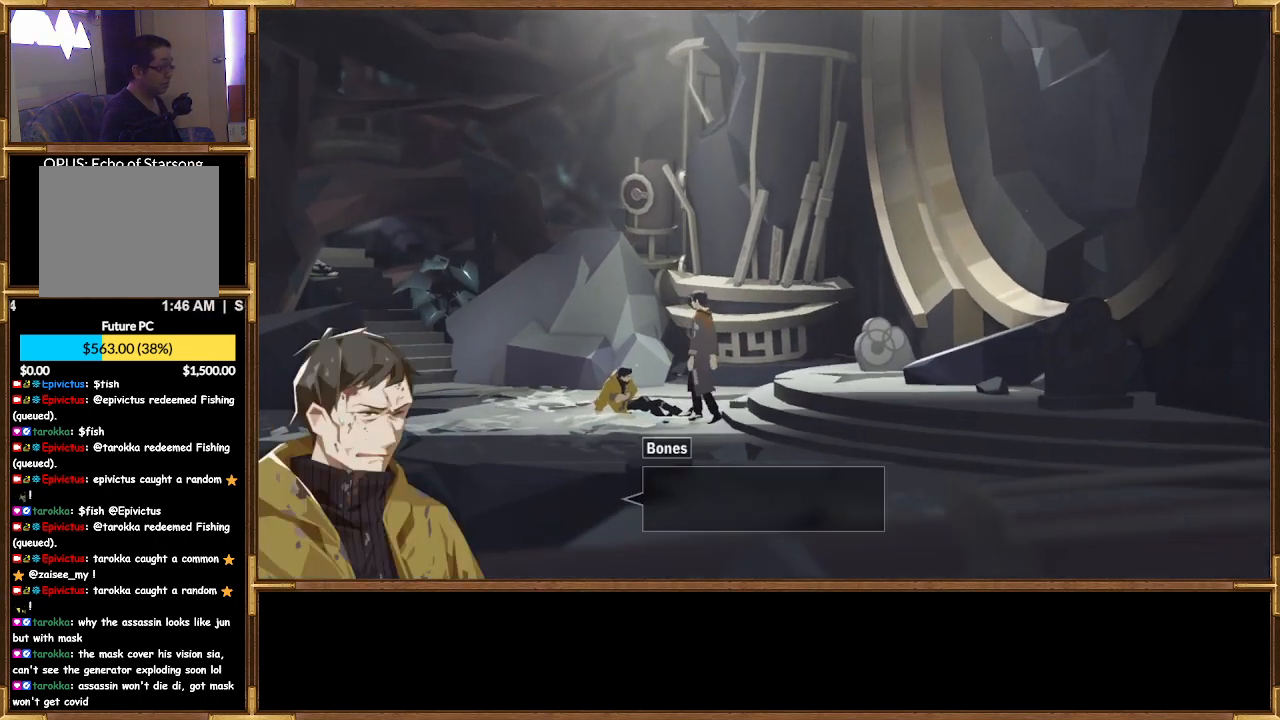
{"buttons": [], "left_stick": "center", "right_stick": "center", "events": [[267, "left_stick", "center"]]}
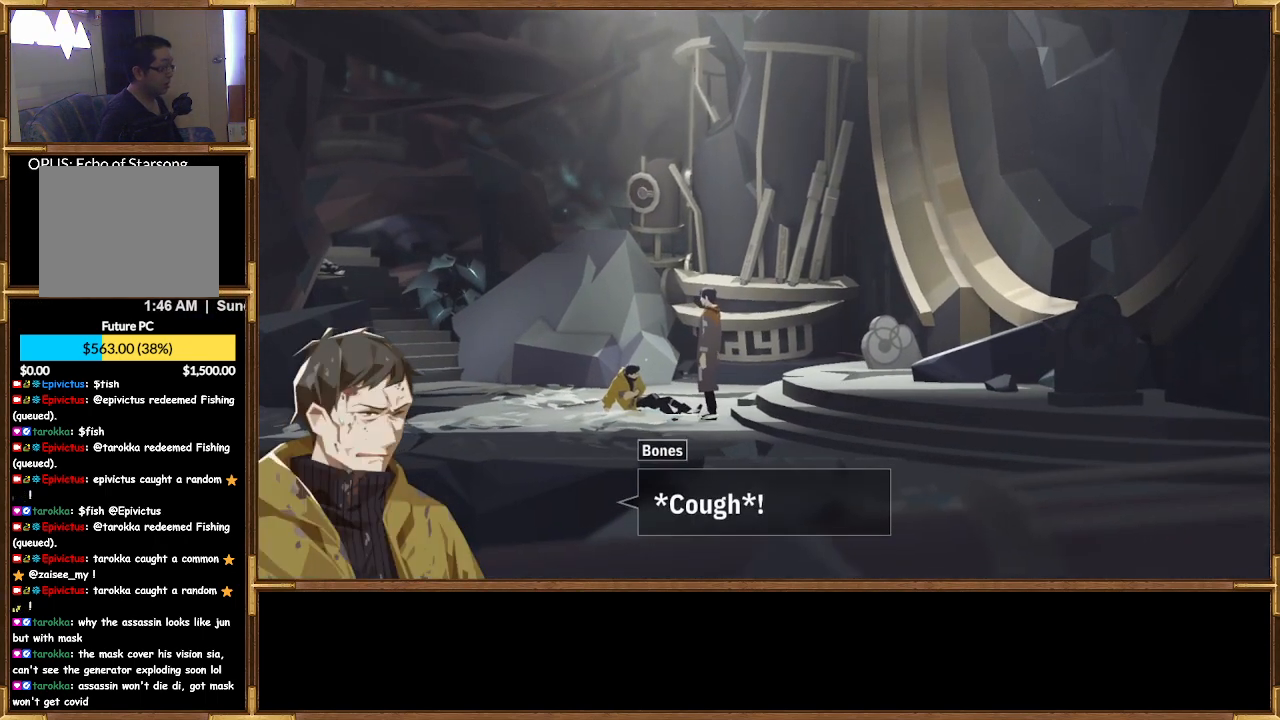
{"buttons": [], "left_stick": "center", "right_stick": "center", "events": []}
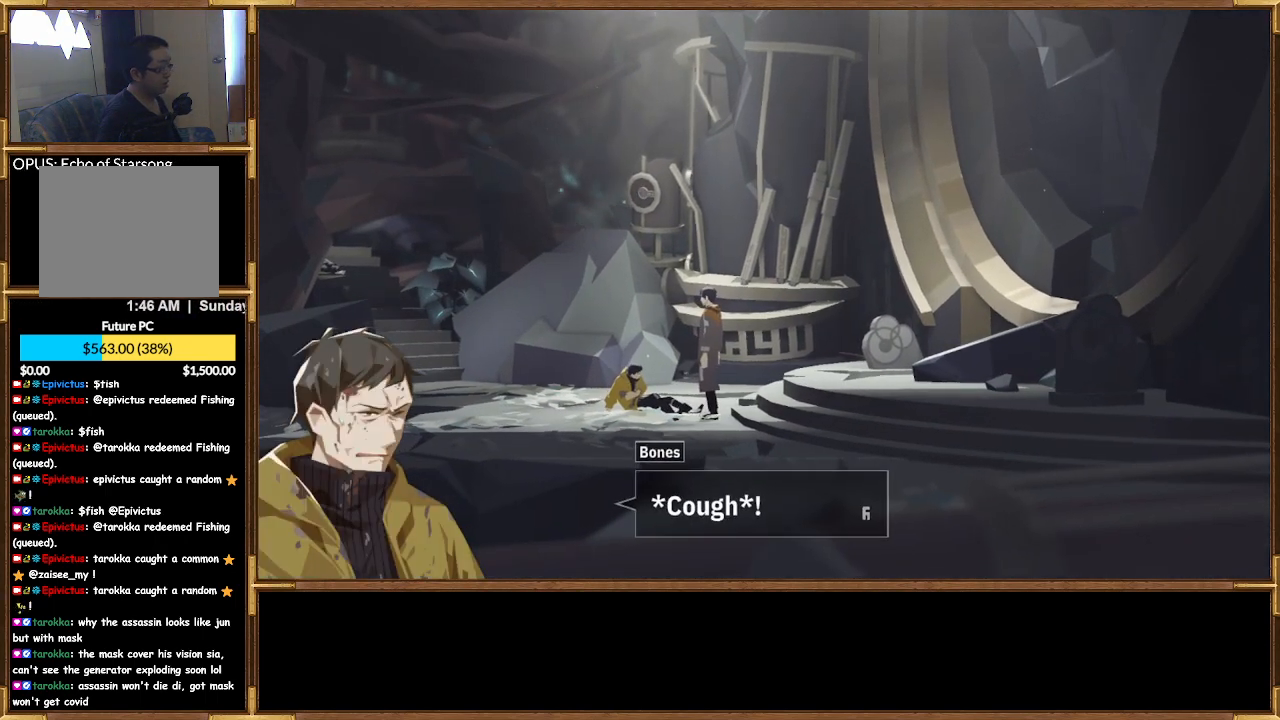
{"buttons": [], "left_stick": "center", "right_stick": "center", "events": []}
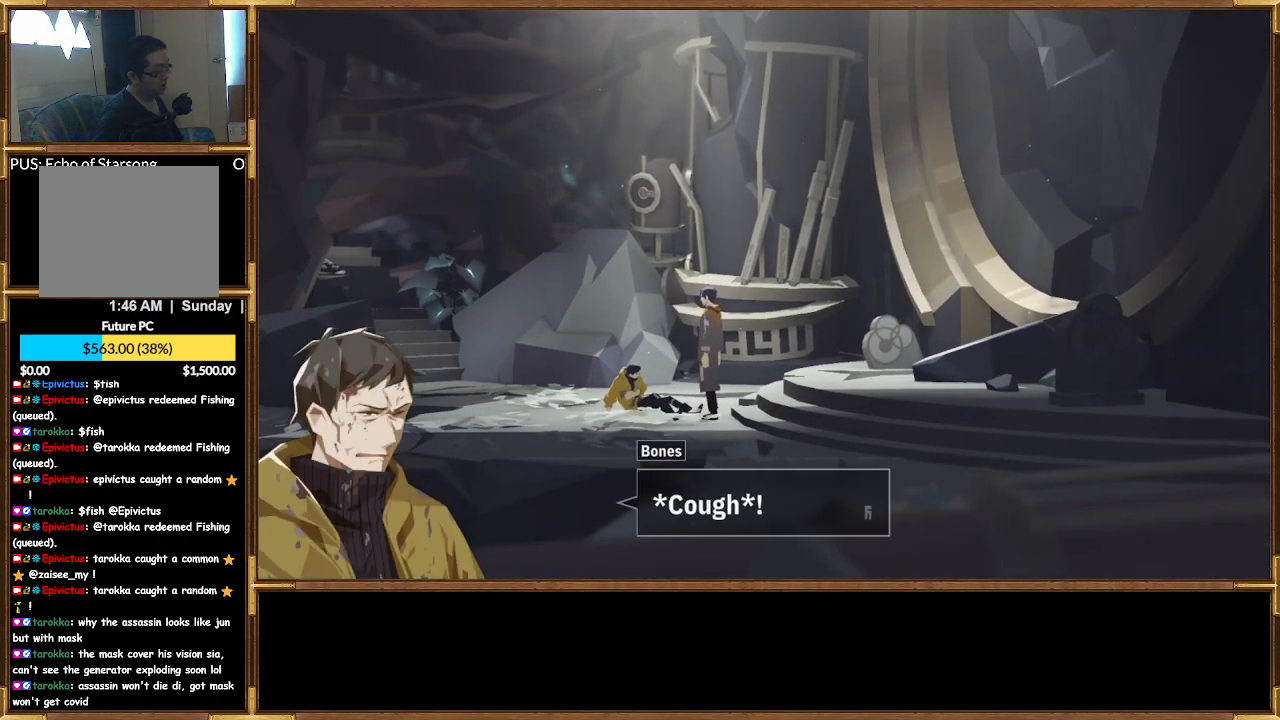
{"buttons": [], "left_stick": "center", "right_stick": "center", "events": []}
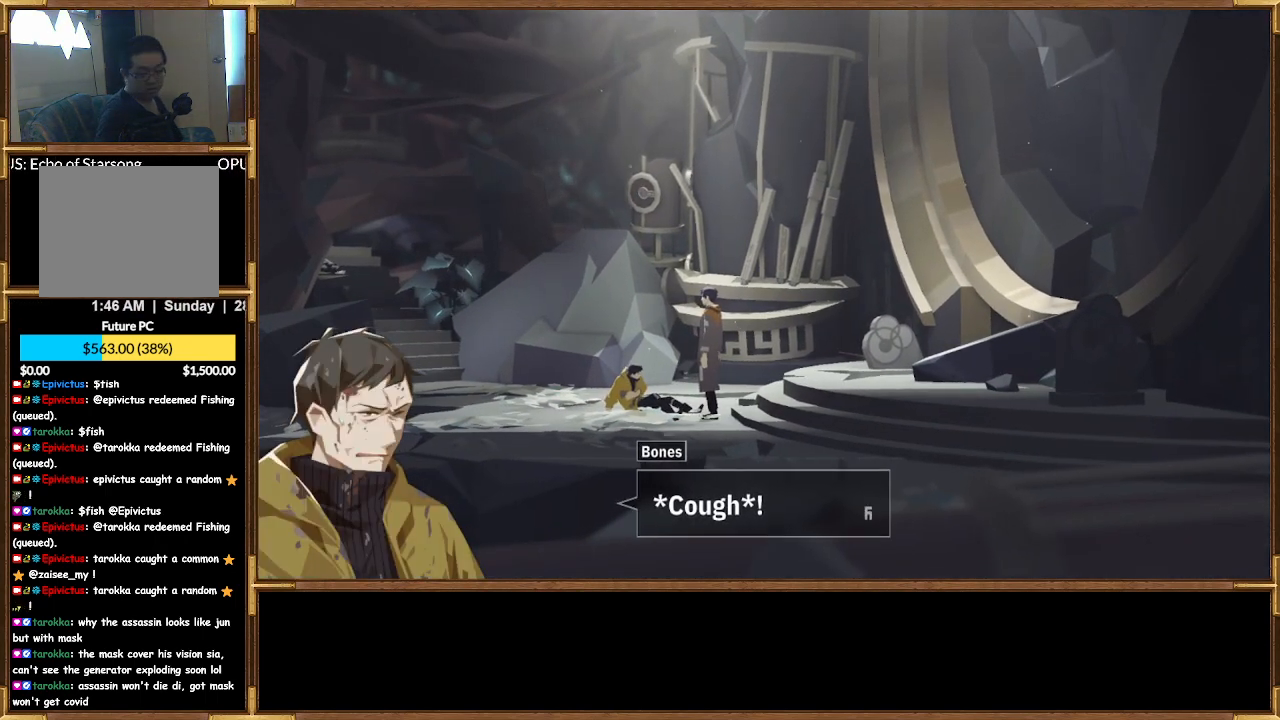
{"buttons": [], "left_stick": "center", "right_stick": "center", "events": [[233, "CROSS", "down"], [367, "CROSS", "up"]]}
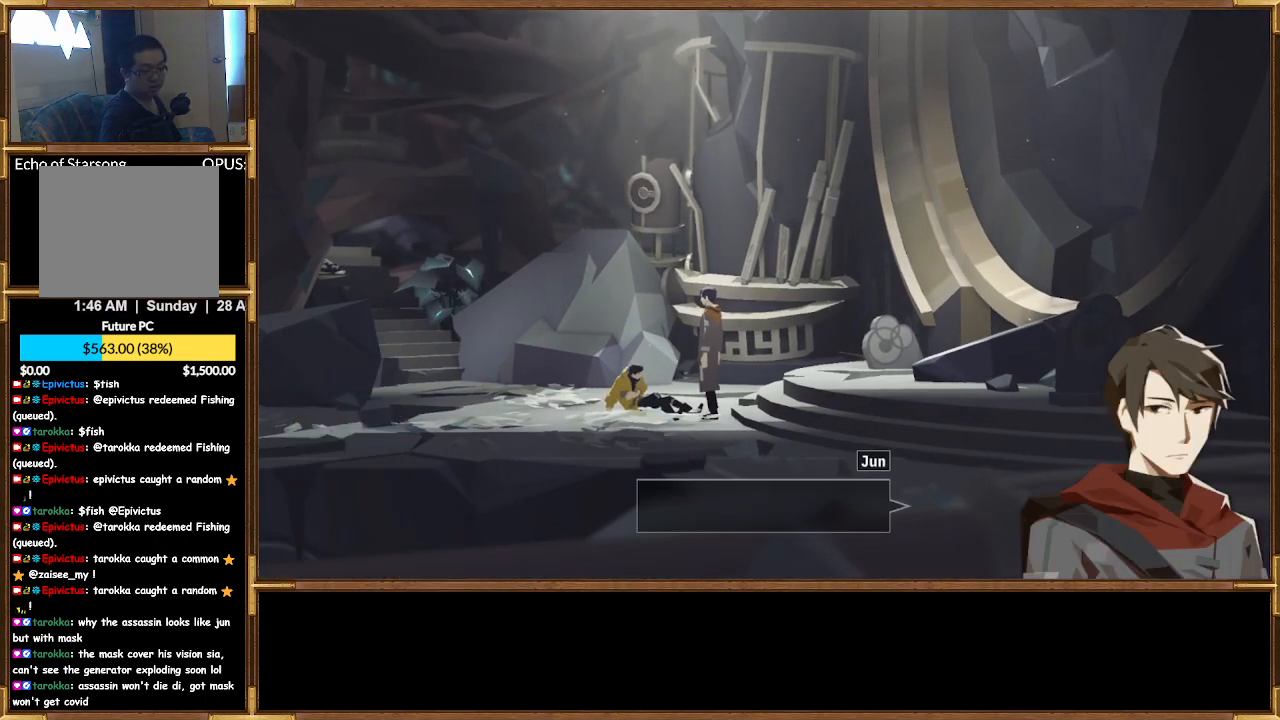
{"buttons": [], "left_stick": "center", "right_stick": "center", "events": []}
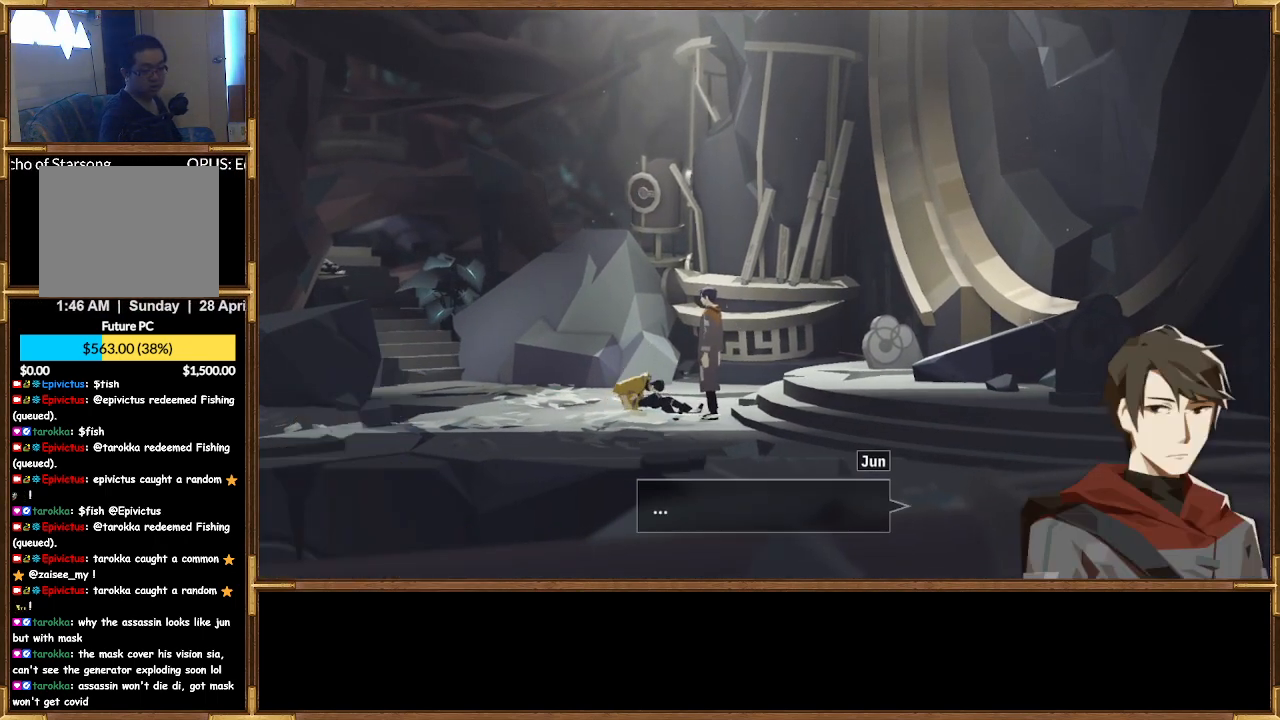
{"buttons": [], "left_stick": "center", "right_stick": "center", "events": []}
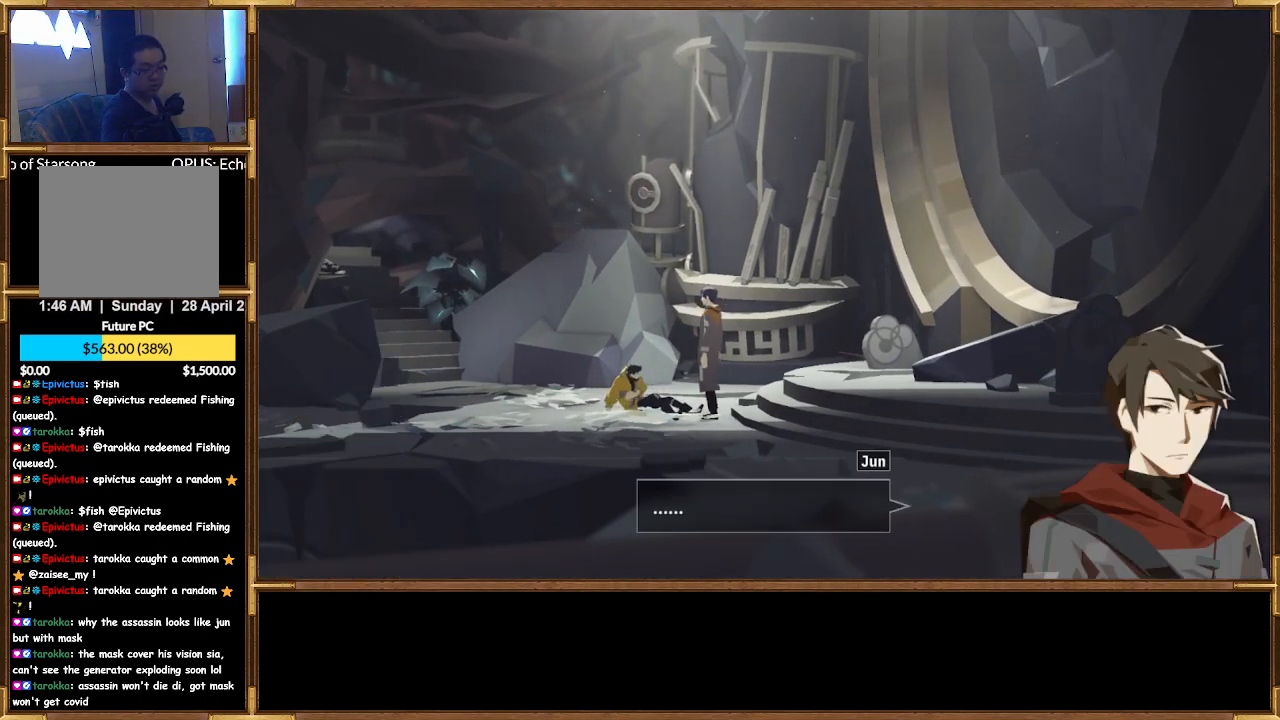
{"buttons": [], "left_stick": "center", "right_stick": "center", "events": []}
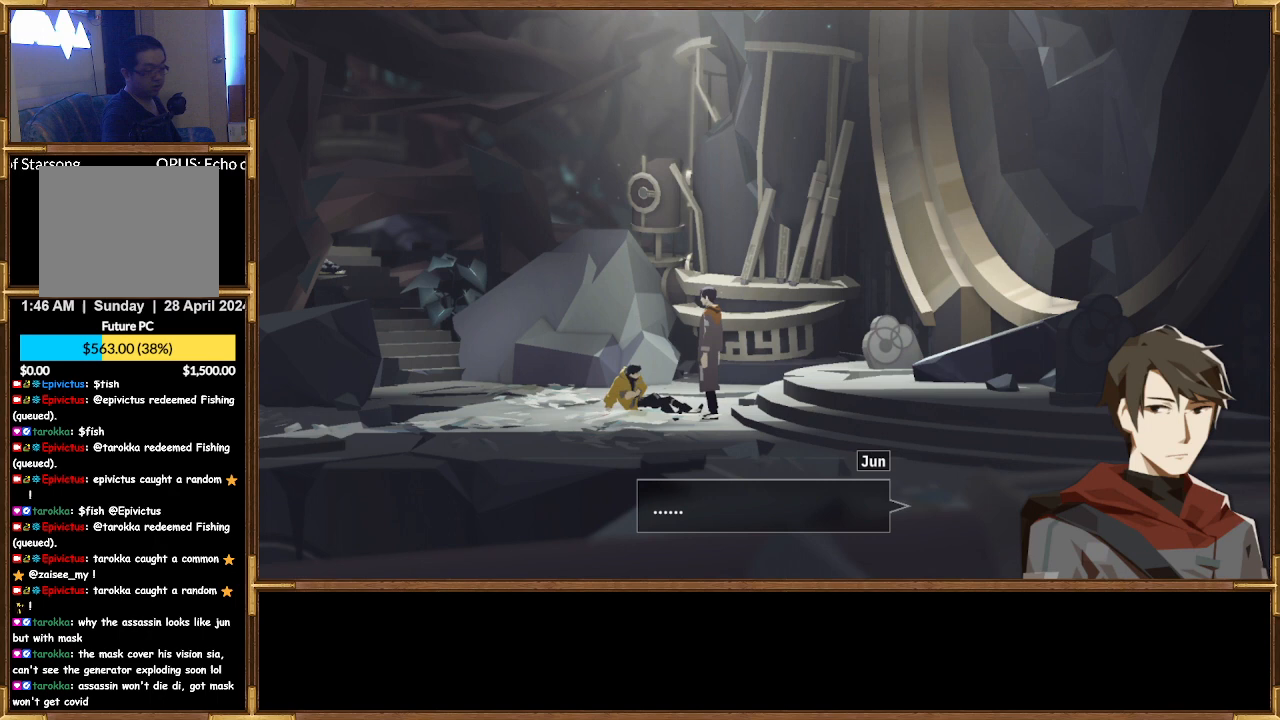
{"buttons": [], "left_stick": "center", "right_stick": "center", "events": []}
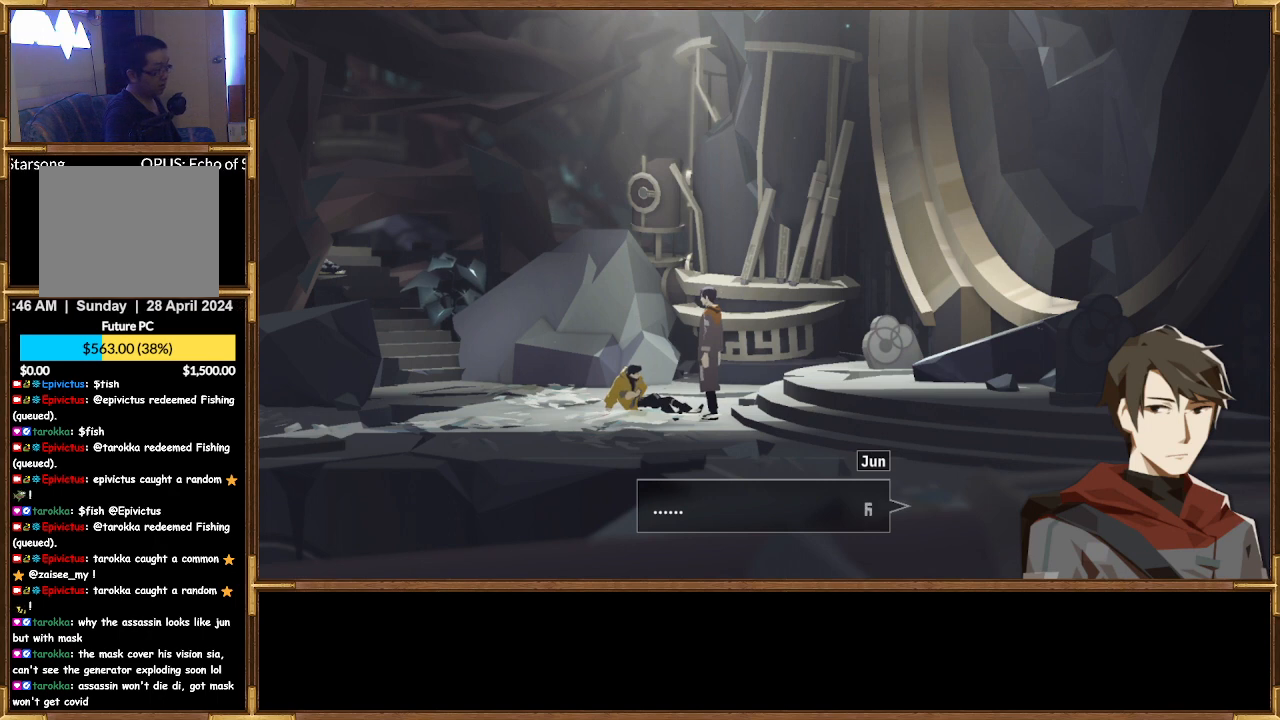
{"buttons": [], "left_stick": "center", "right_stick": "center", "events": [[67, "CROSS", "down"], [267, "CROSS", "up"]]}
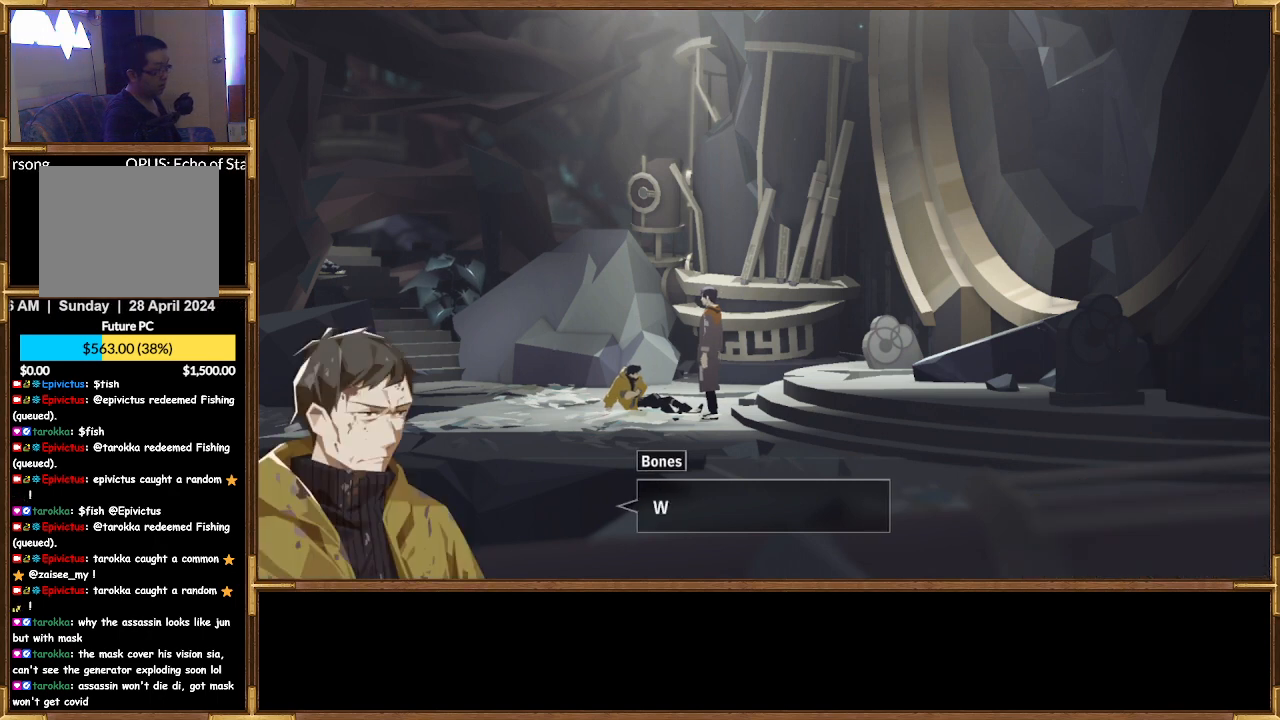
{"buttons": [], "left_stick": "center", "right_stick": "center", "events": []}
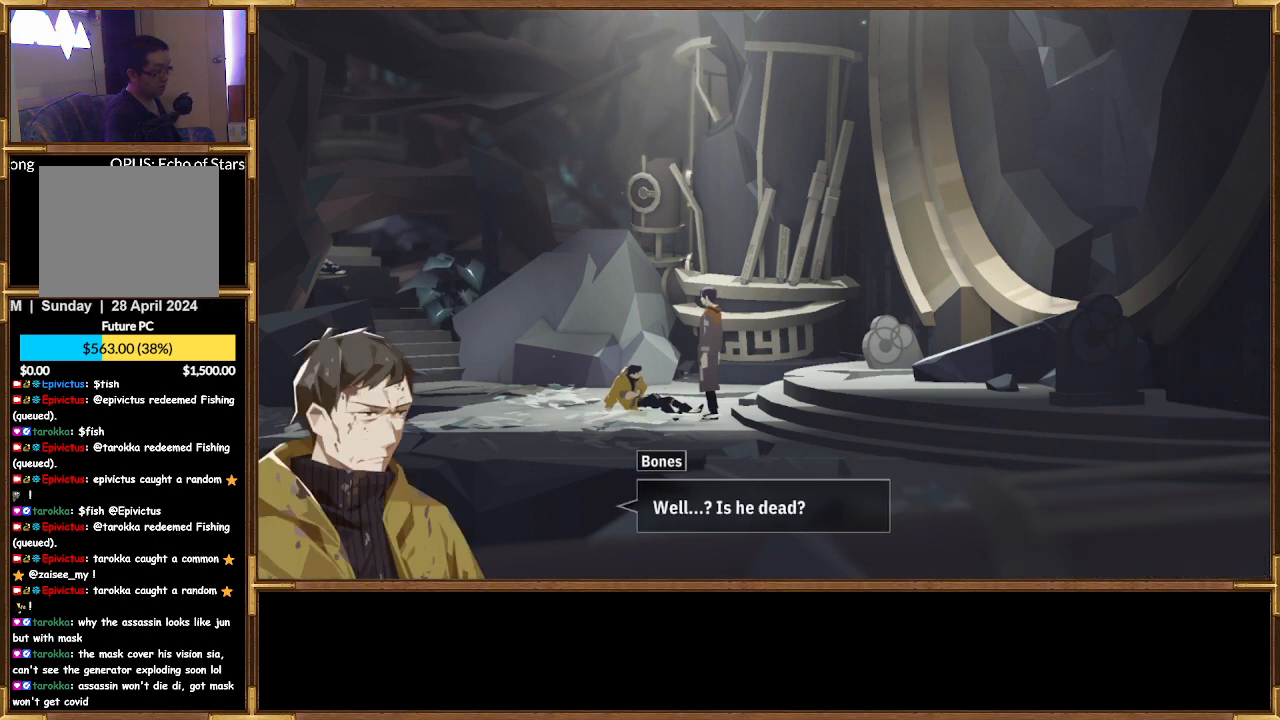
{"buttons": [], "left_stick": "center", "right_stick": "center", "events": []}
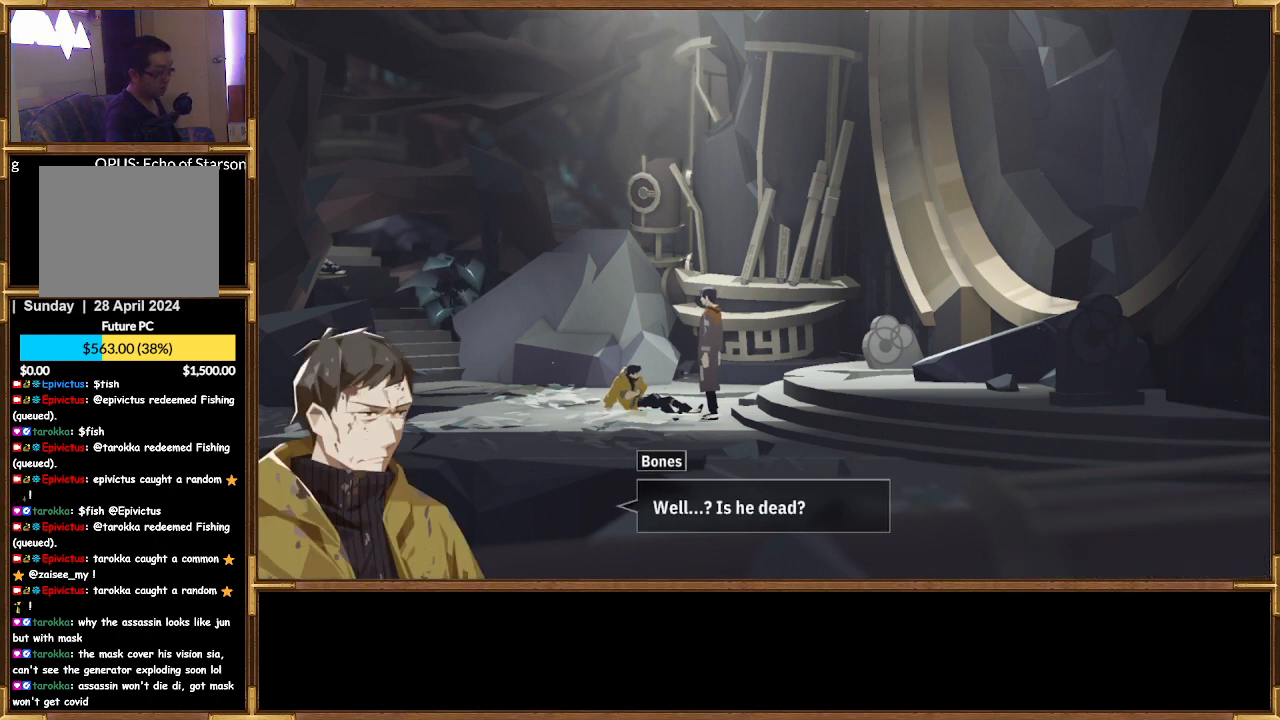
{"buttons": [], "left_stick": "center", "right_stick": "center", "events": []}